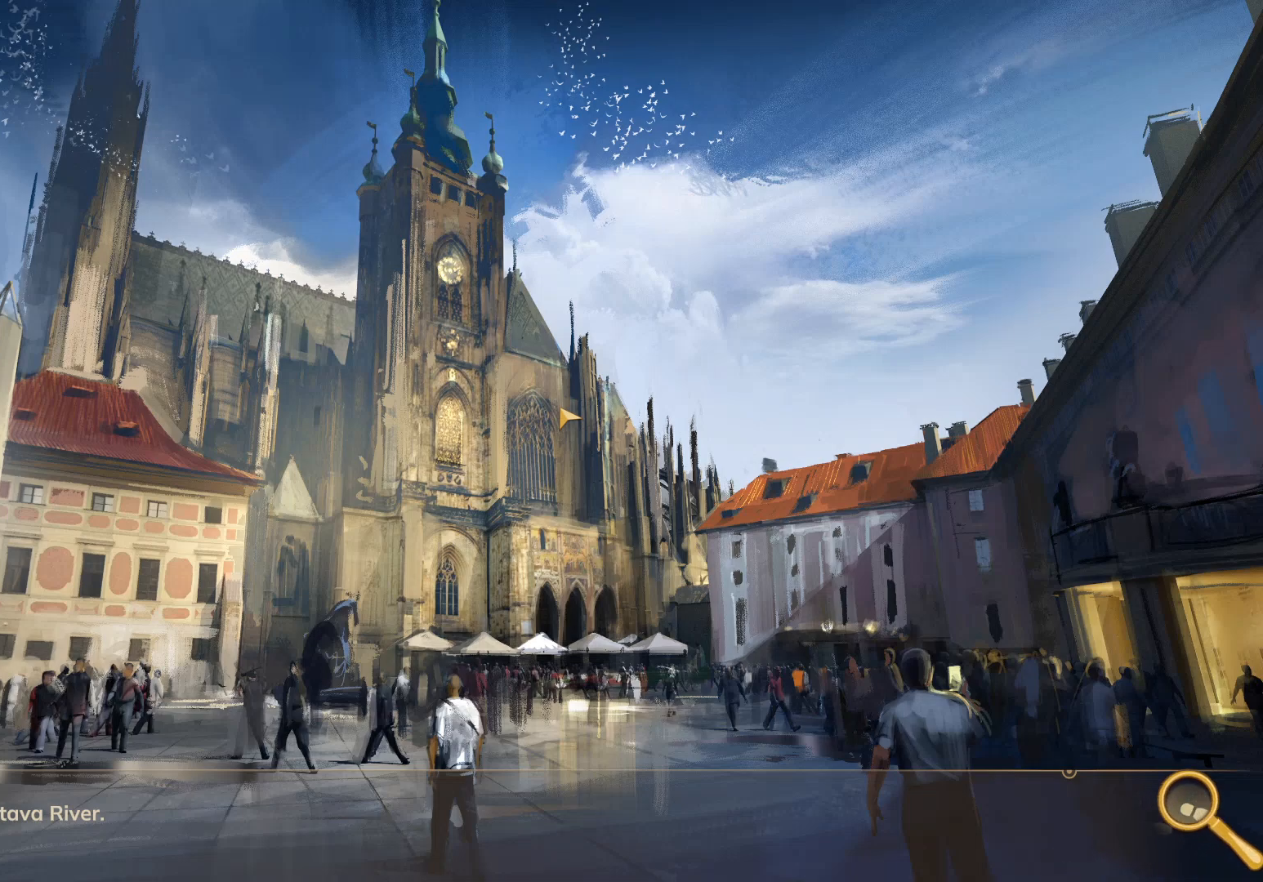
Gameplay with keyboard and mouse; each line is a JSON object with the keys and mouse buttons held at the frame after it. "events" lists presses ("down") and releases ("up") of "1", "2", "3", "a", "c", "d", "e", "escape", "f1", "f2", "f3", "q", "s", "shift", "tab", "tilde", "w", "x", "z", "mouse_left", "mouse_wheel", "mouse_right", "mouse_mb4" and "mouse_mb5" between this image and that frame as [ms after this image, input, new state], when the widget could be followed in between. "mouse_left", "mouse_wheel", "mouse_right", "mouse_mb4", "mouse_mb5" = the "left", "wheel", "right", "mb4", "mb5" buttons of the "mouse" list. No other keys are recorded. "wheel" means that the mouse wheel is clicked or scrolled. Mouse movement is not recorded. Not read: caps_lock.
{"keys": ["w"], "mouse": [], "events": []}
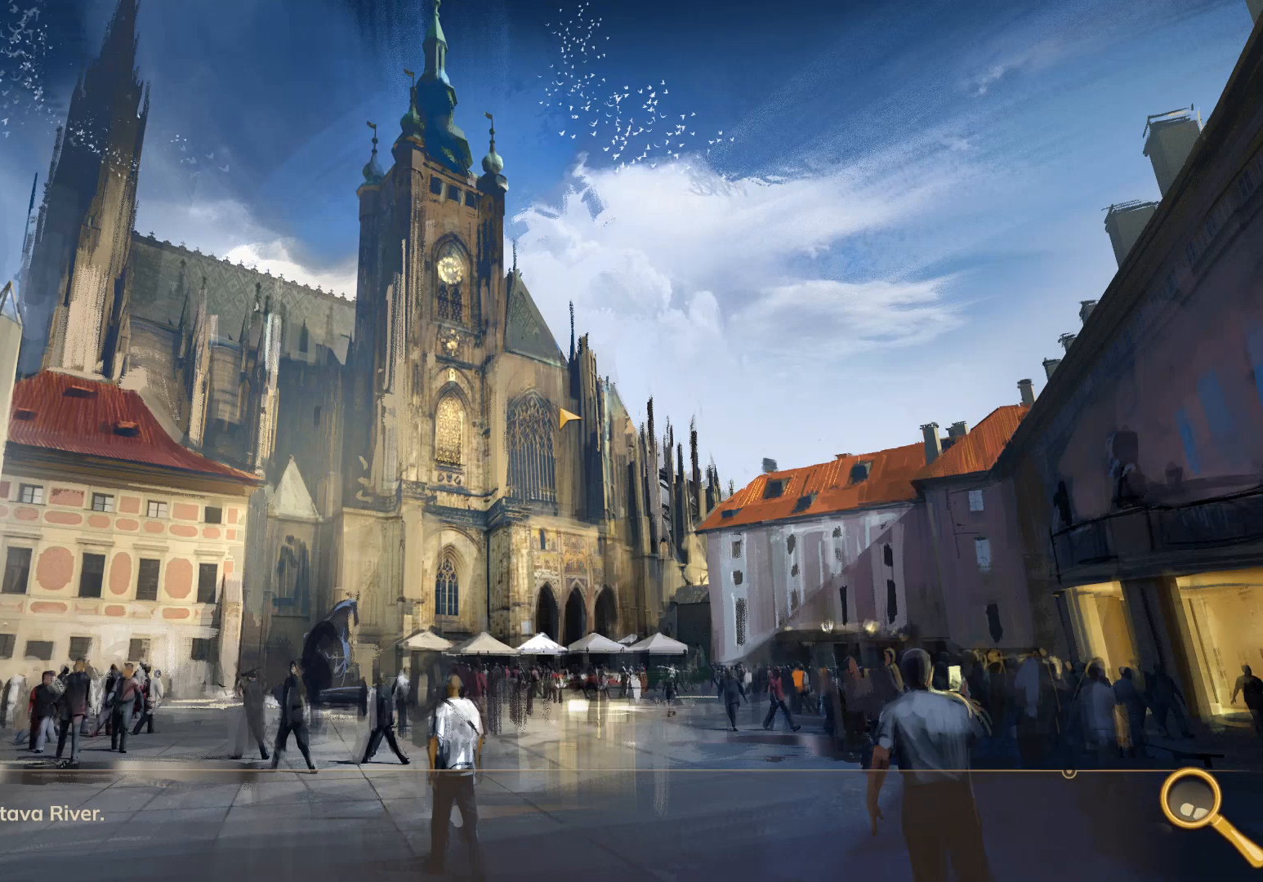
{"keys": ["w"], "mouse": [], "events": []}
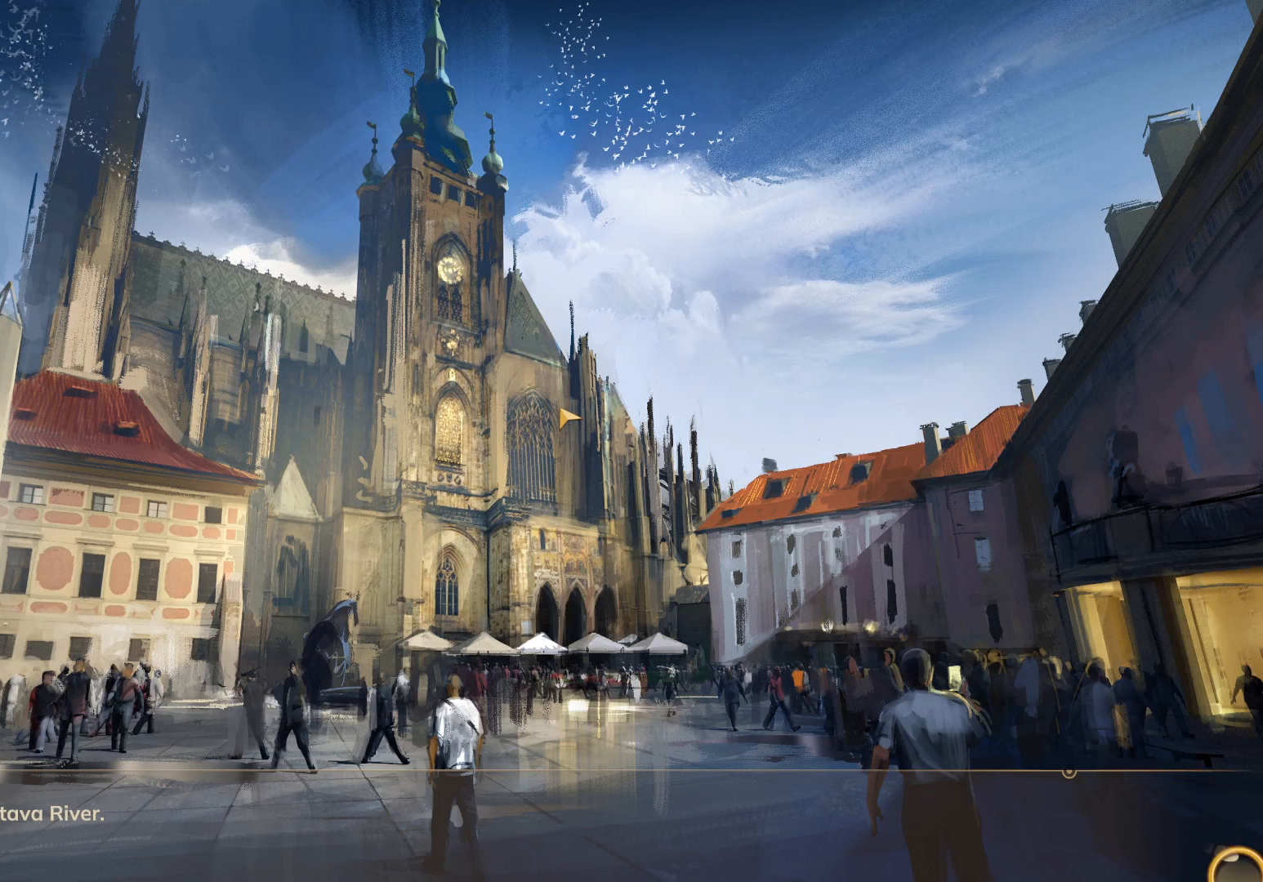
{"keys": ["w"], "mouse": [], "events": []}
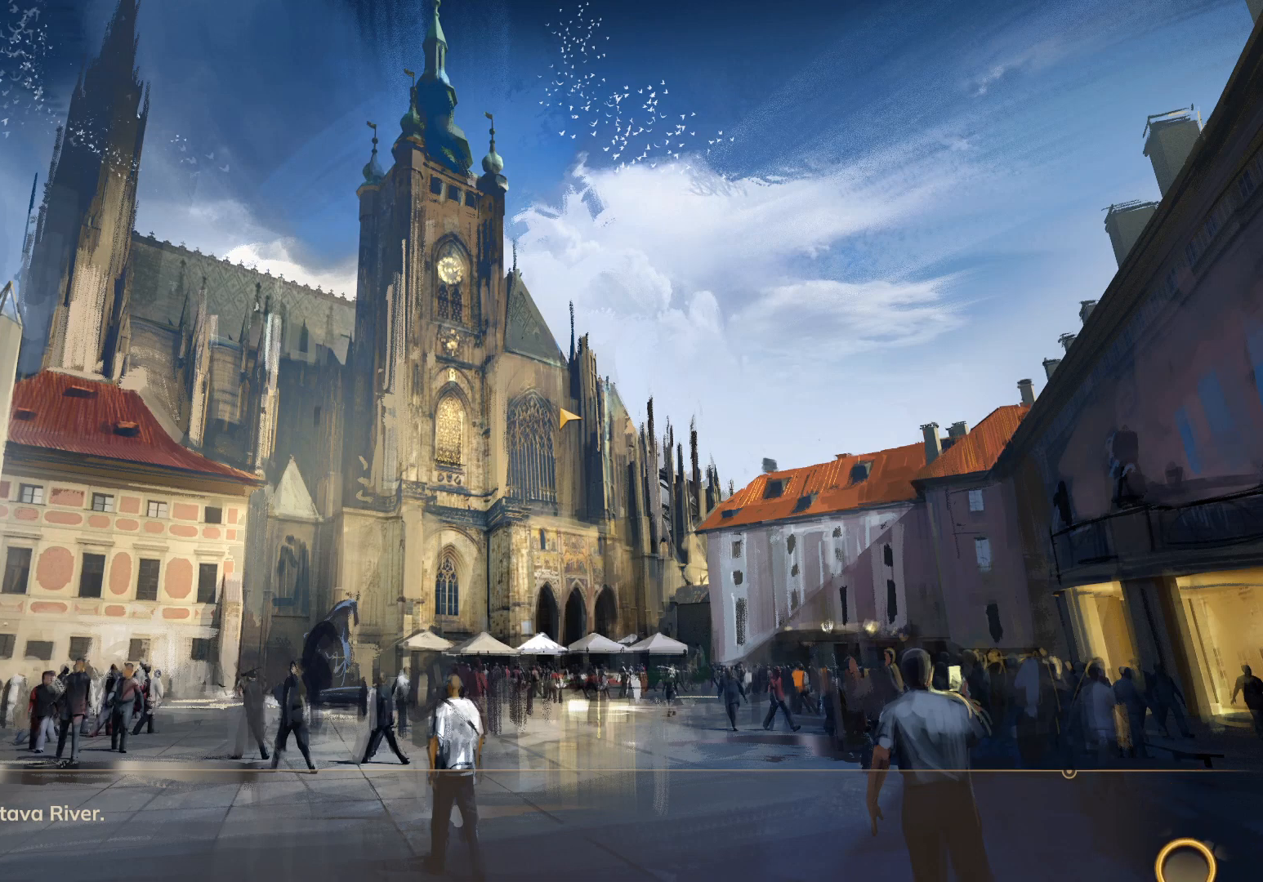
{"keys": ["w"], "mouse": [], "events": []}
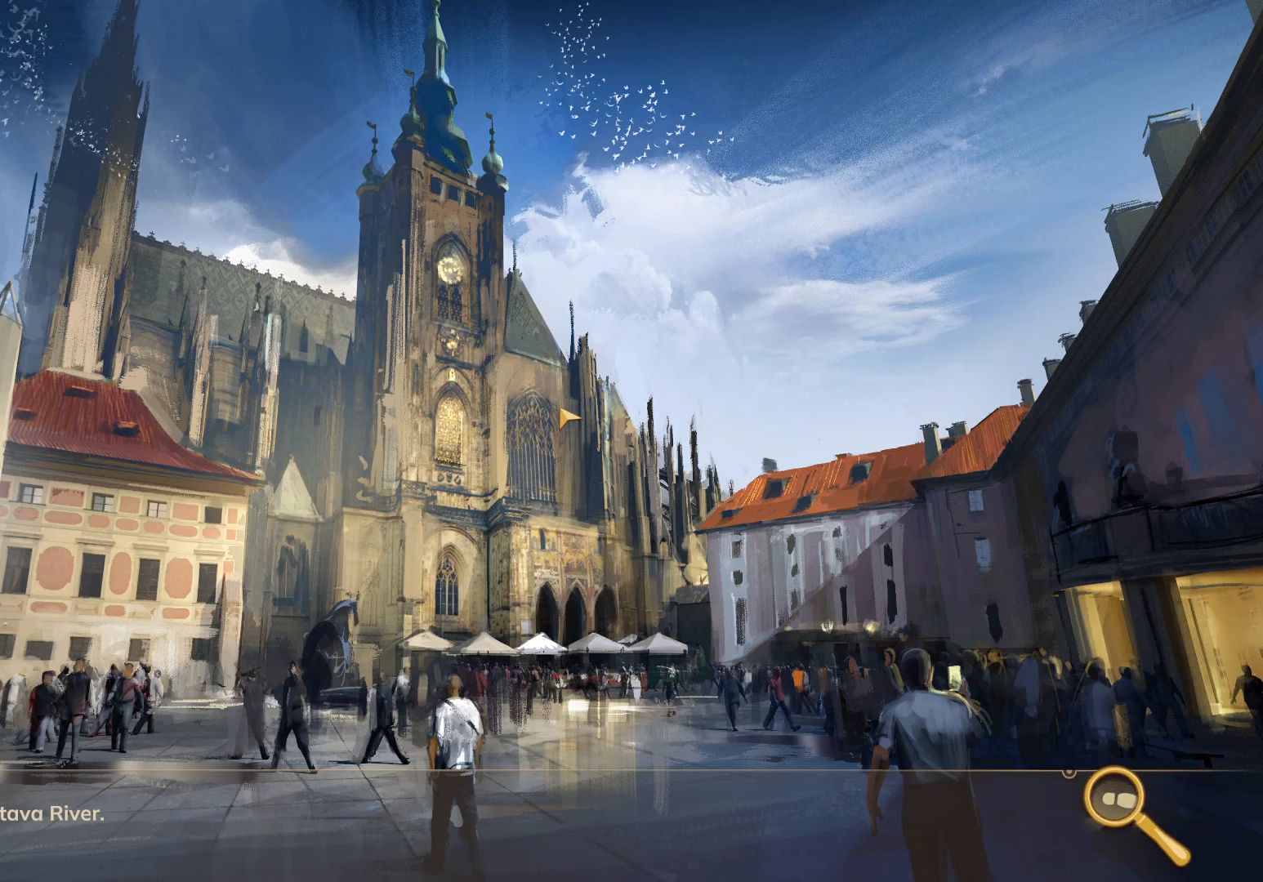
{"keys": ["w"], "mouse": [], "events": []}
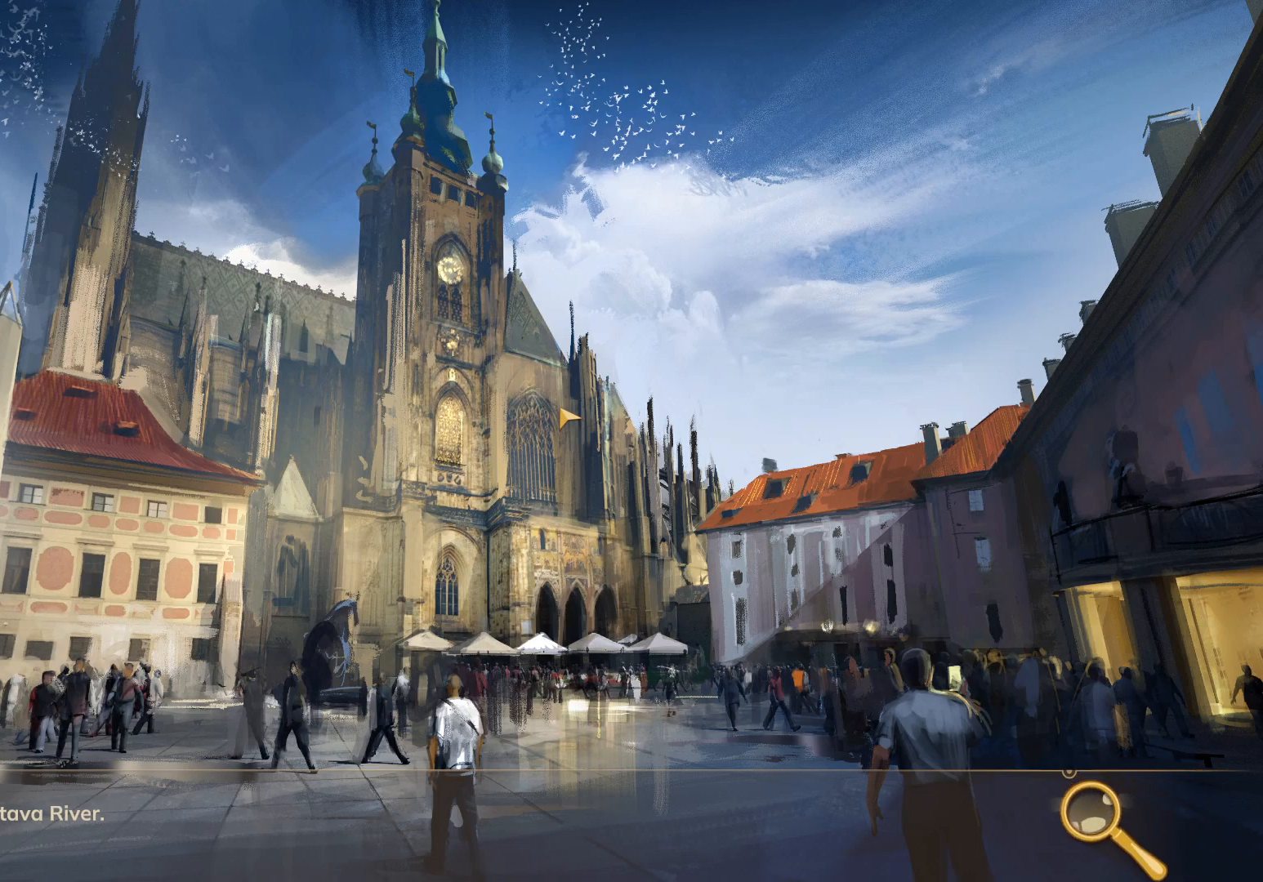
{"keys": ["w"], "mouse": [], "events": []}
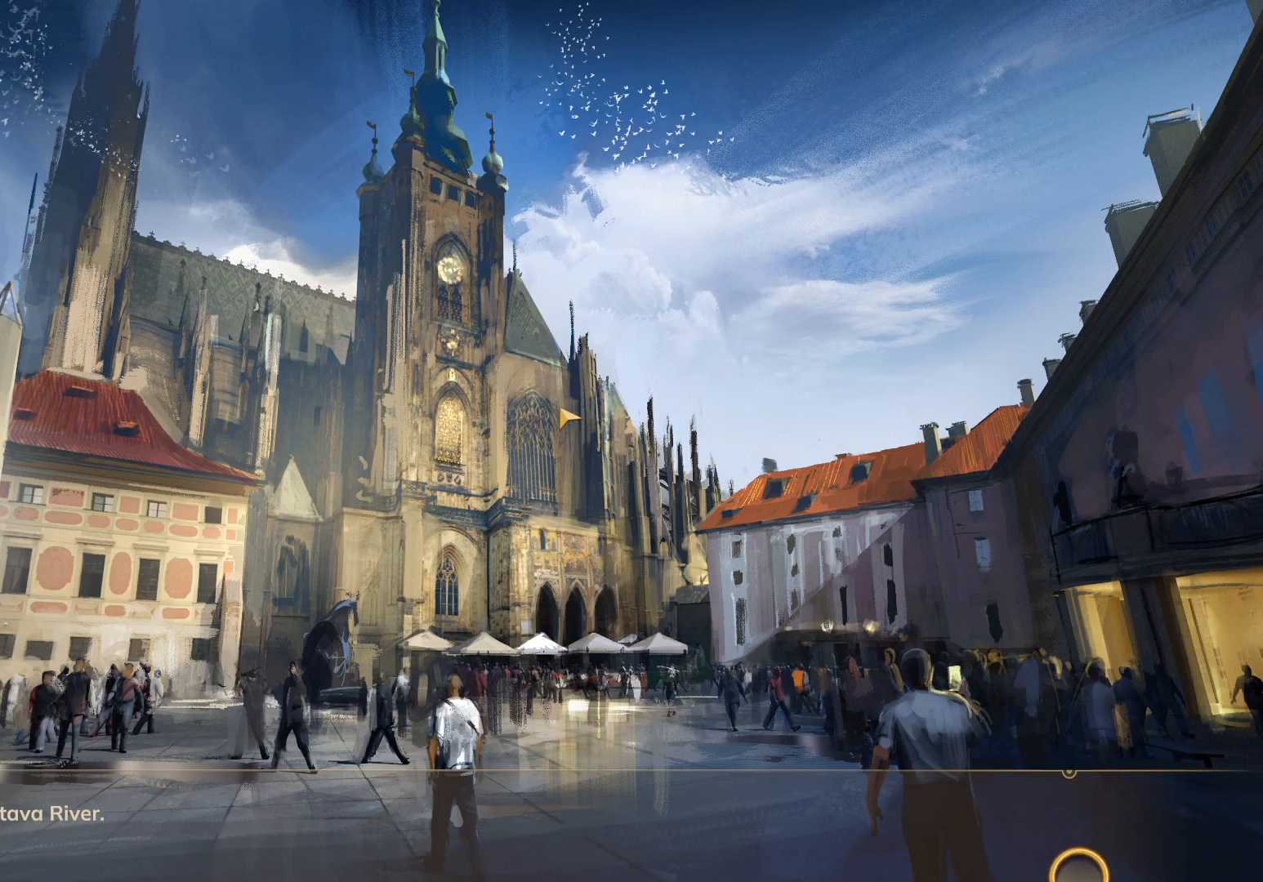
{"keys": ["w"], "mouse": [], "events": []}
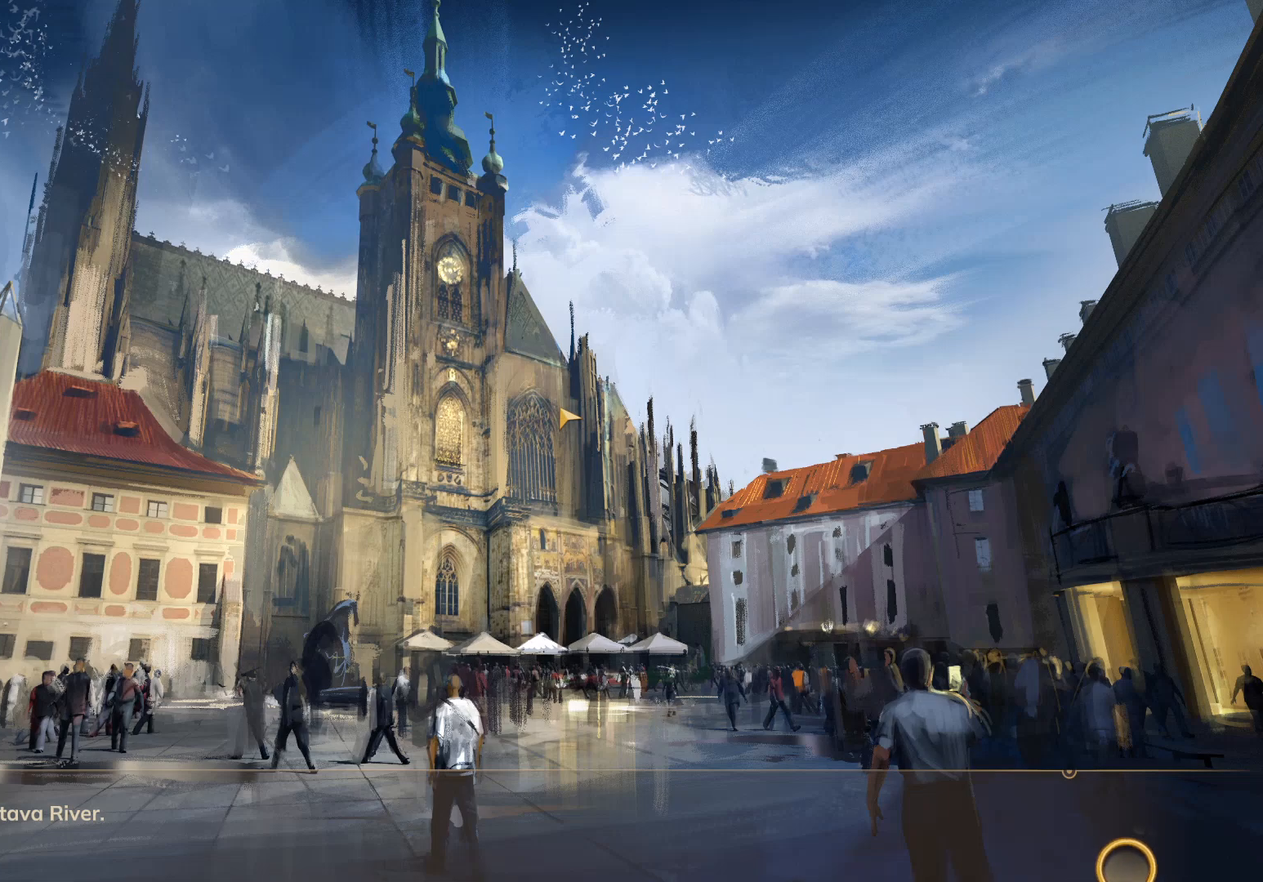
{"keys": ["w"], "mouse": [], "events": []}
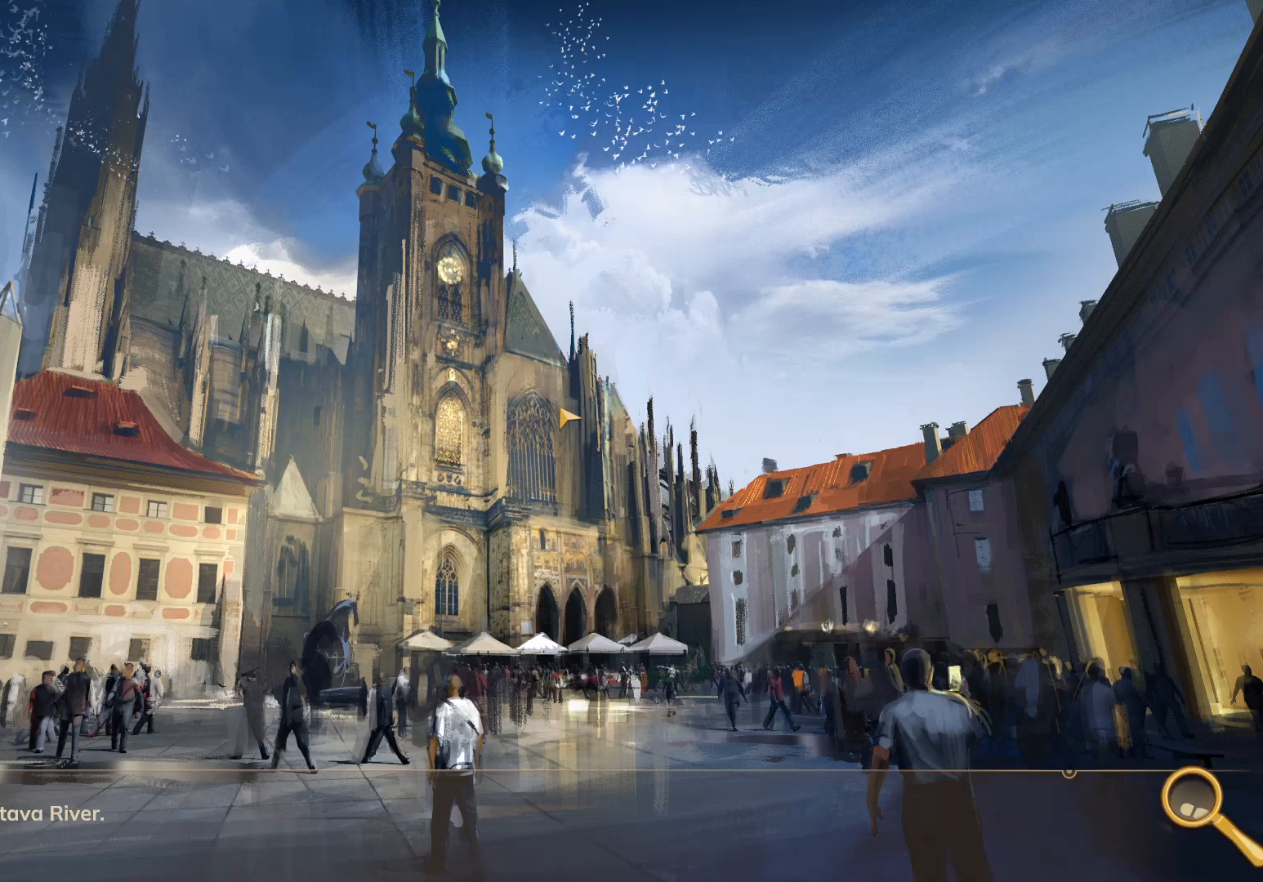
{"keys": ["d", "w"], "mouse": [], "events": [[83, "d", "down"]]}
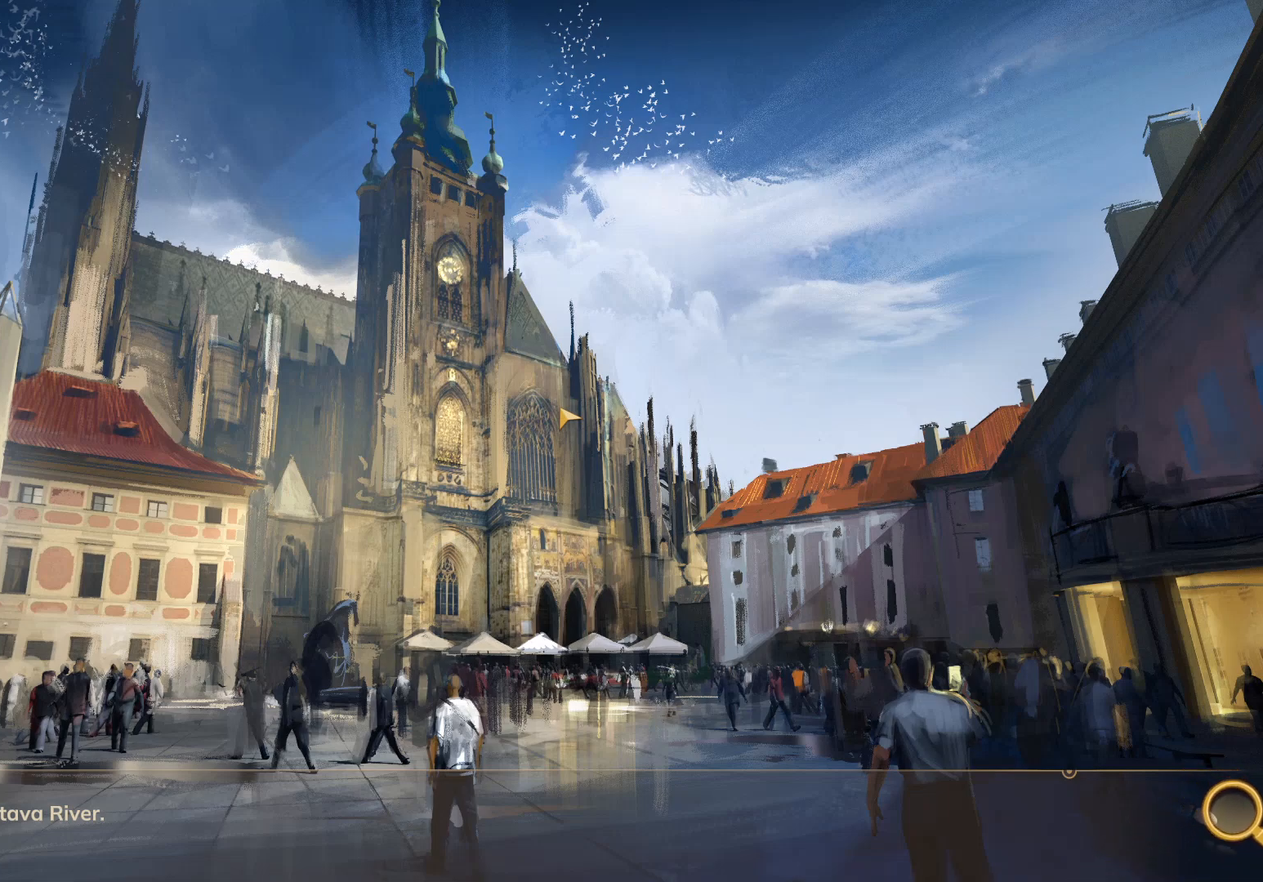
{"keys": ["d", "w"], "mouse": [], "events": []}
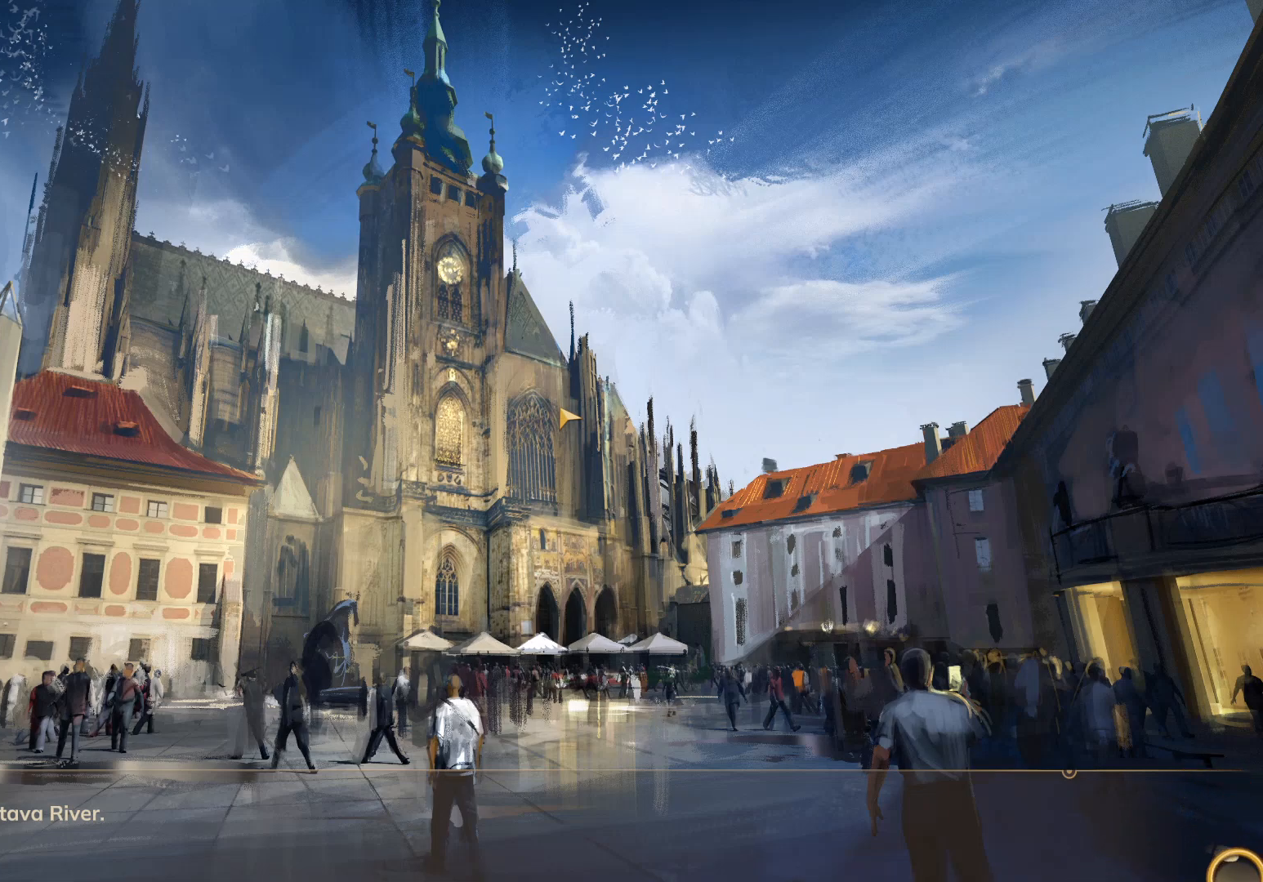
{"keys": ["d", "w"], "mouse": [], "events": []}
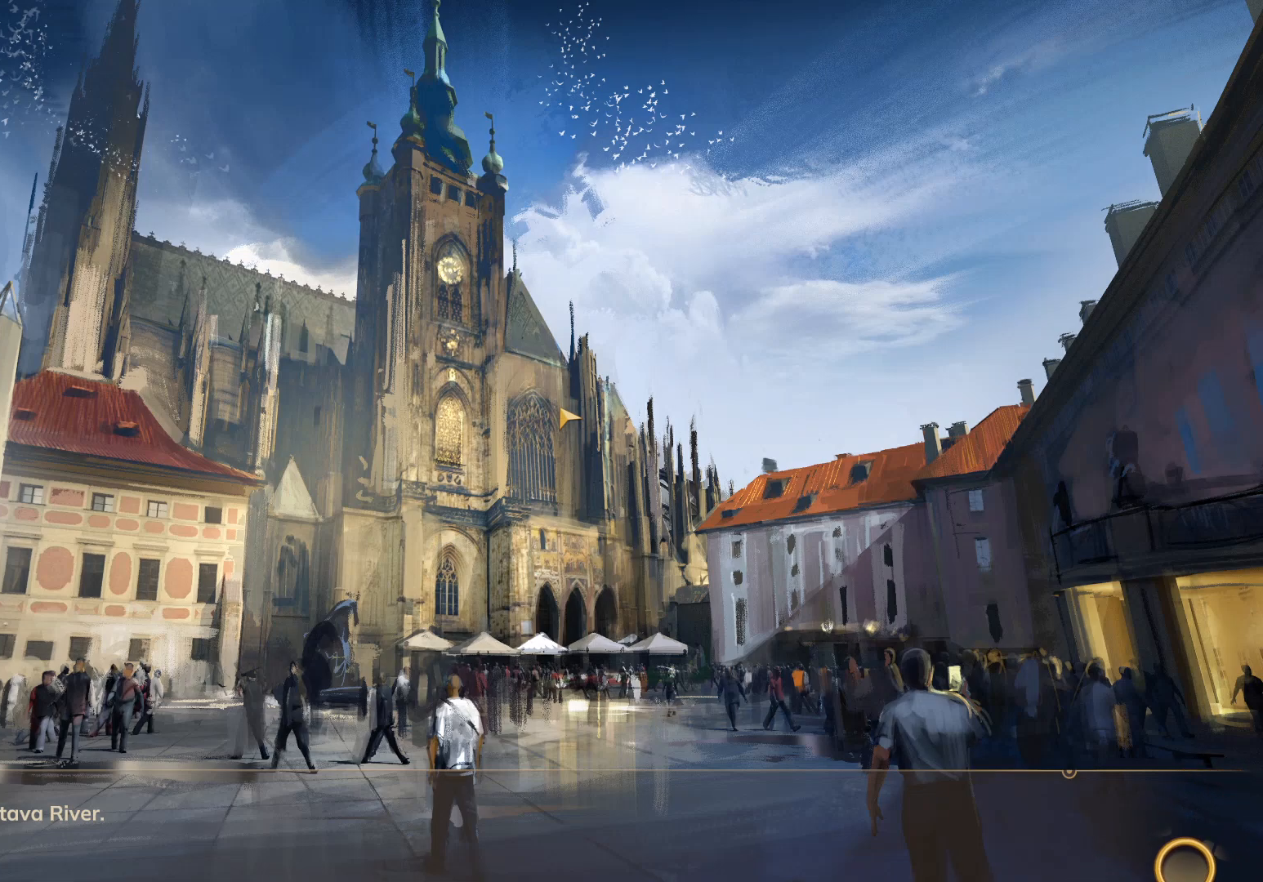
{"keys": ["d", "w"], "mouse": [], "events": []}
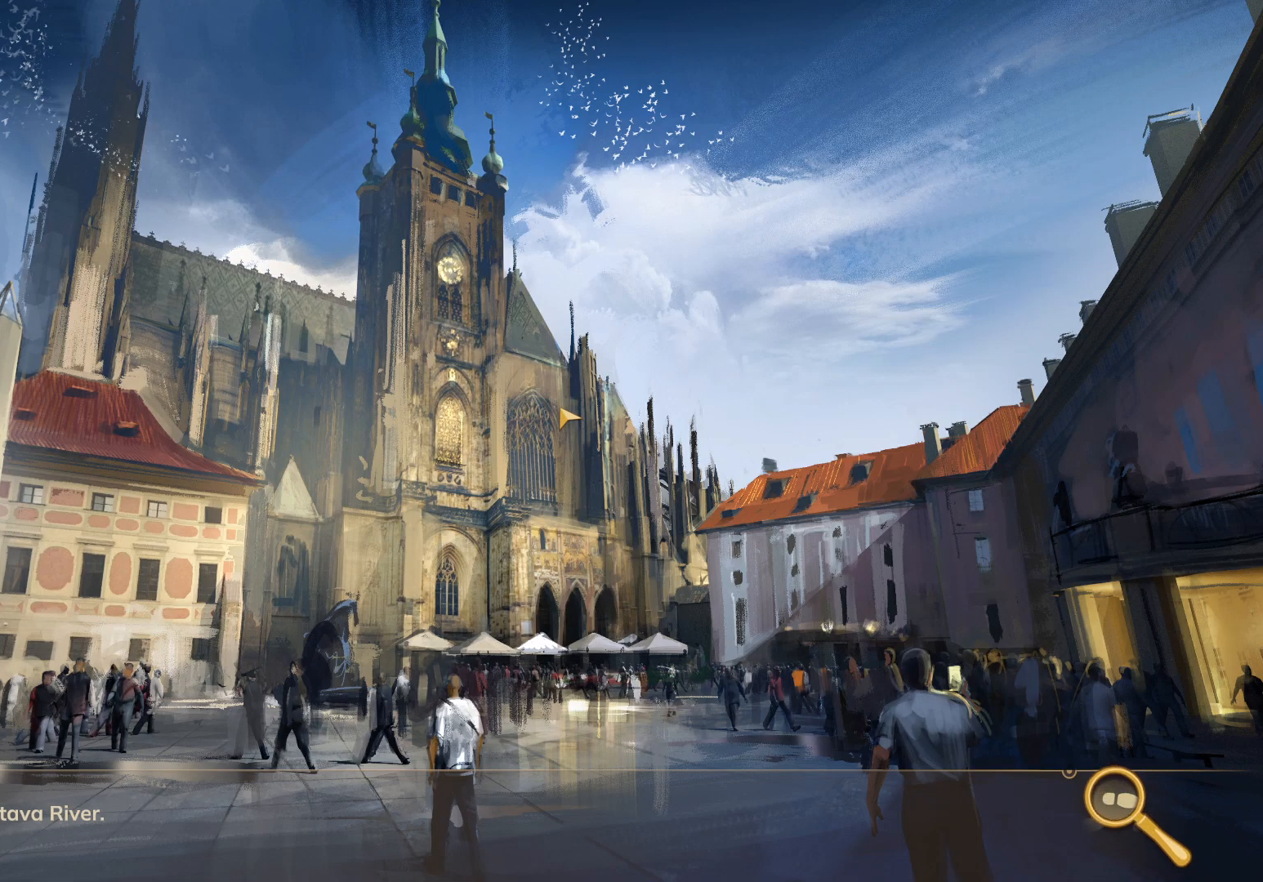
{"keys": ["d", "w"], "mouse": [], "events": []}
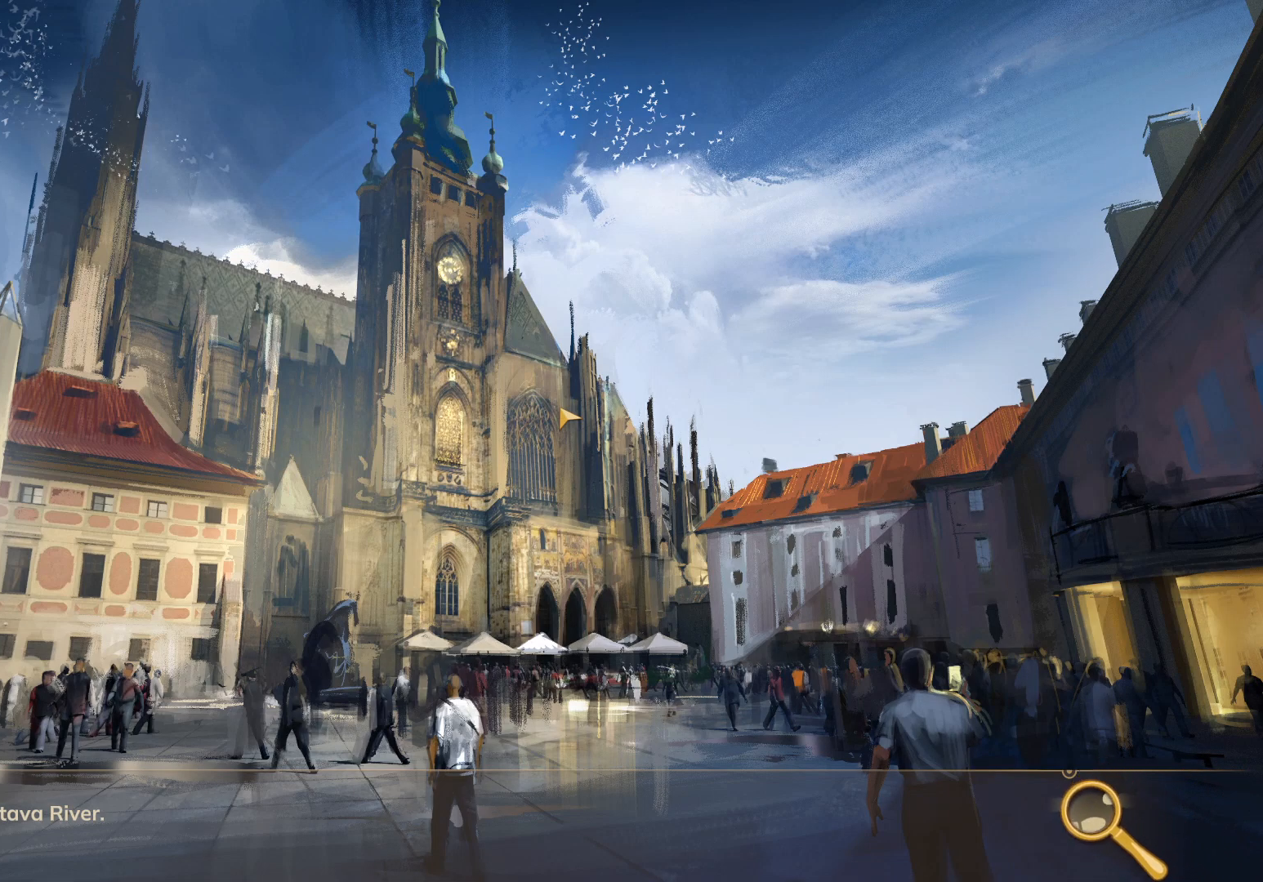
{"keys": ["d", "w"], "mouse": [], "events": []}
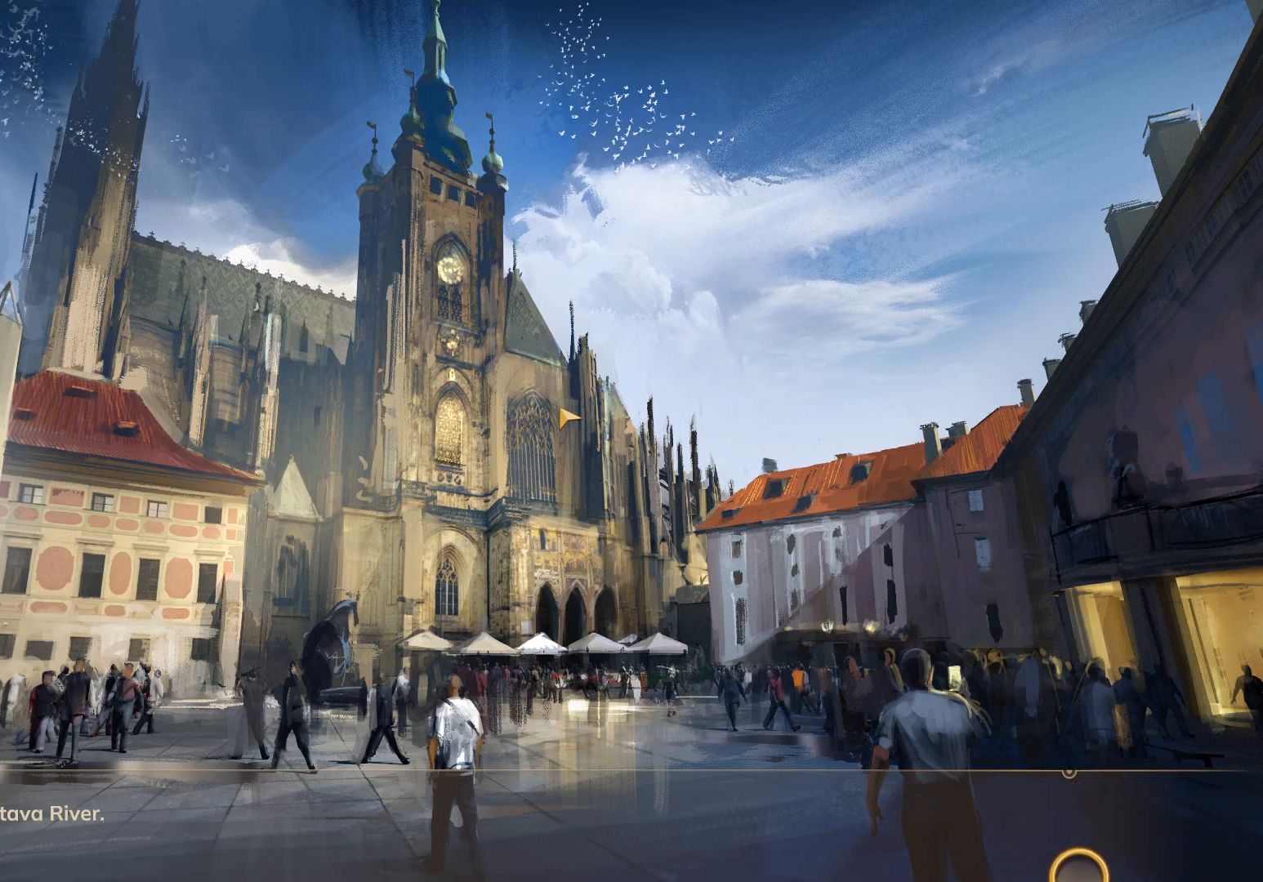
{"keys": ["d", "w"], "mouse": [], "events": []}
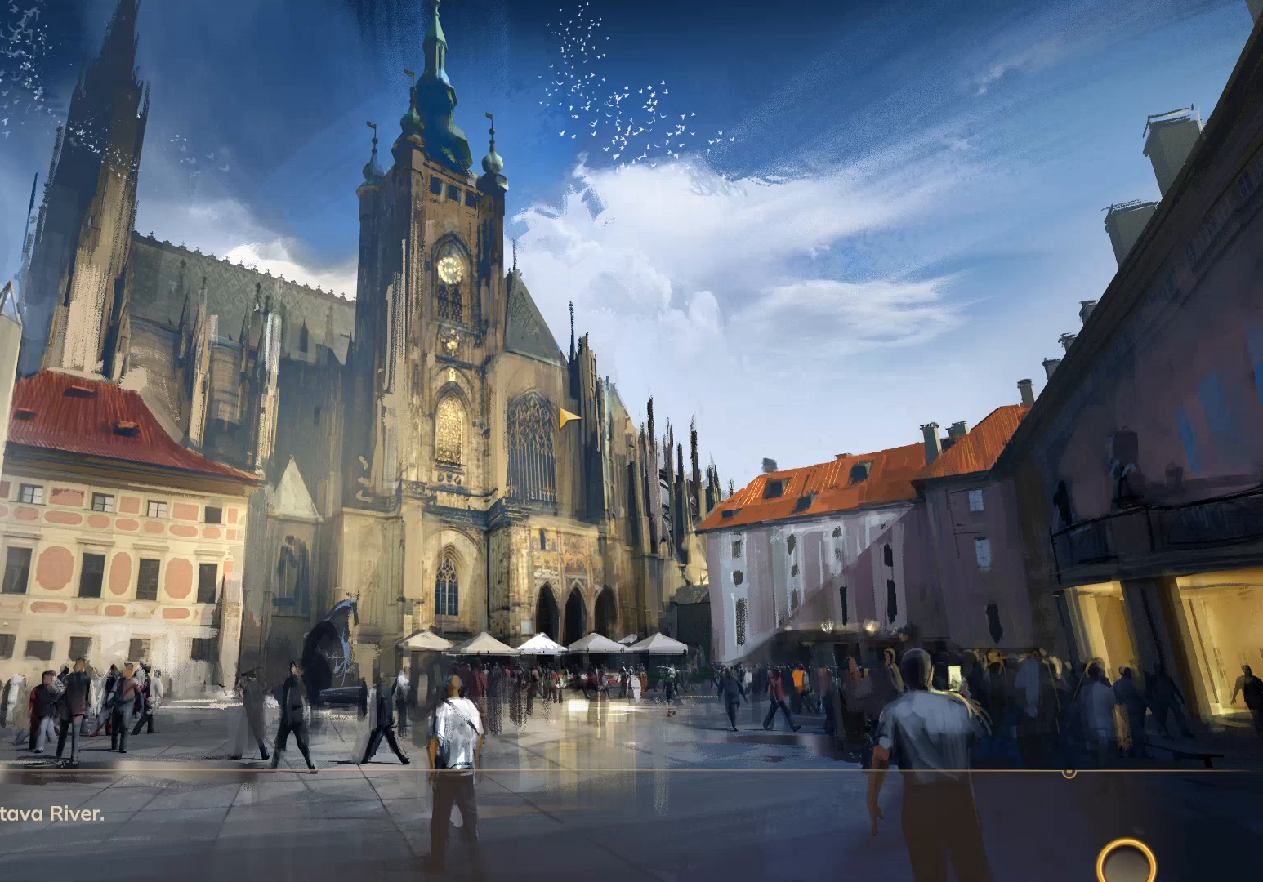
{"keys": ["d", "w"], "mouse": [], "events": []}
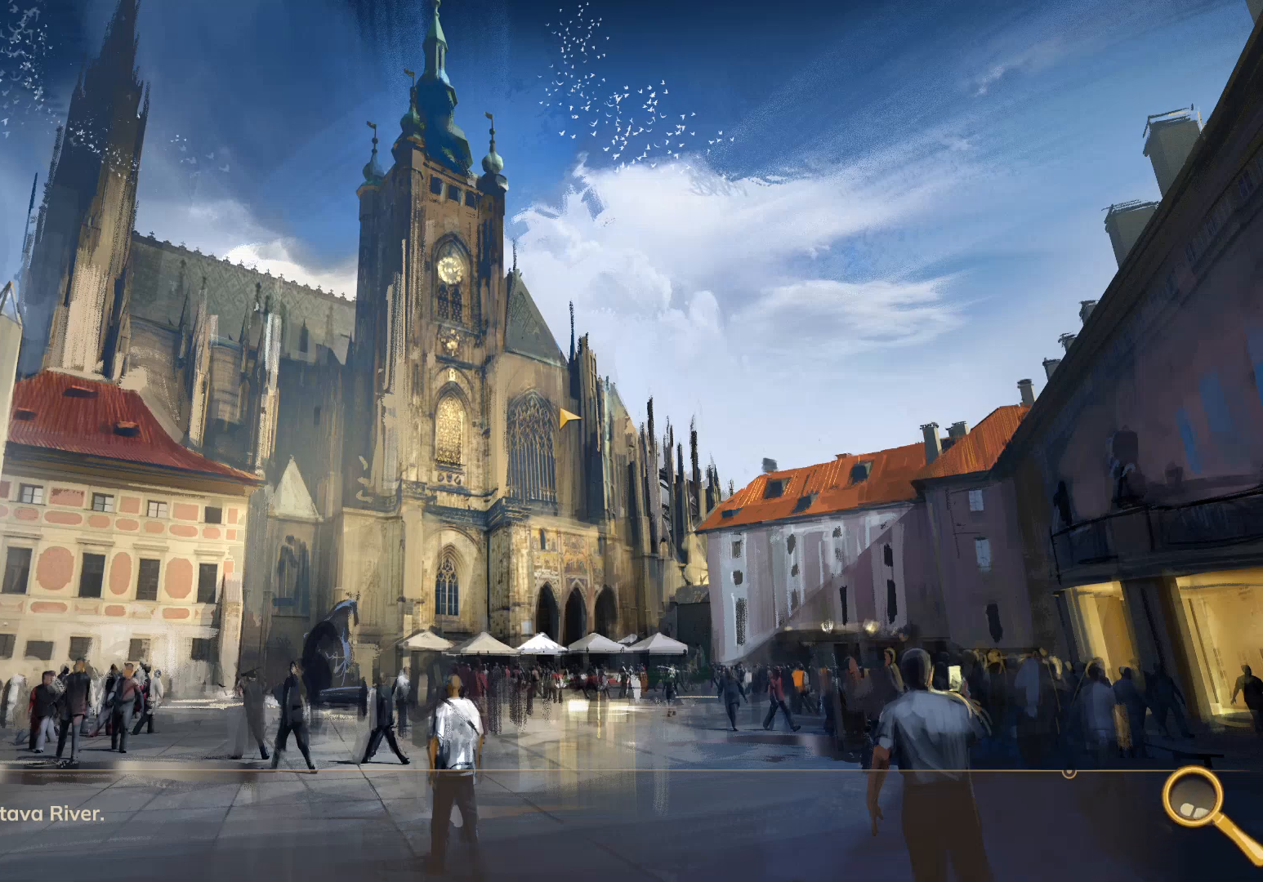
{"keys": ["d", "w"], "mouse": [], "events": []}
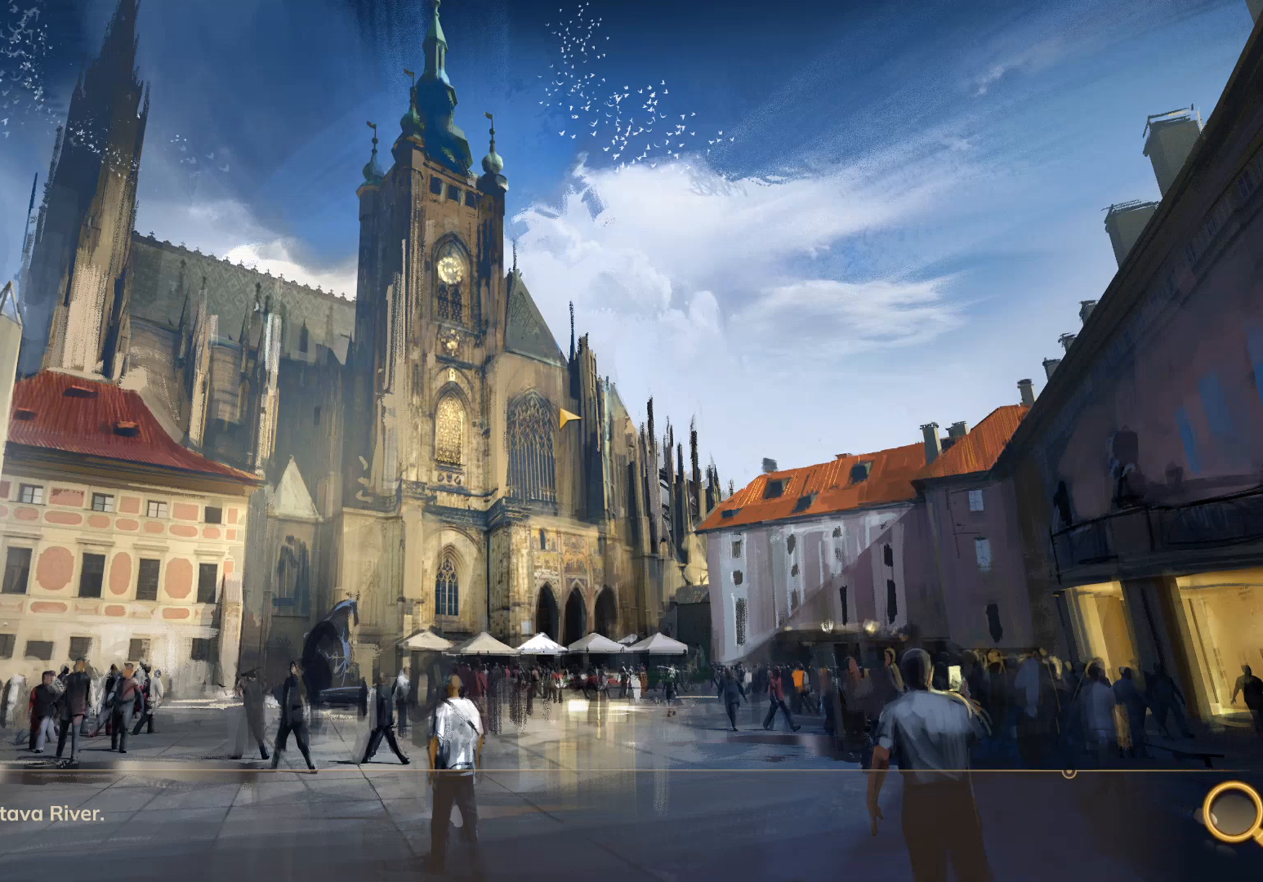
{"keys": ["d", "w"], "mouse": [], "events": []}
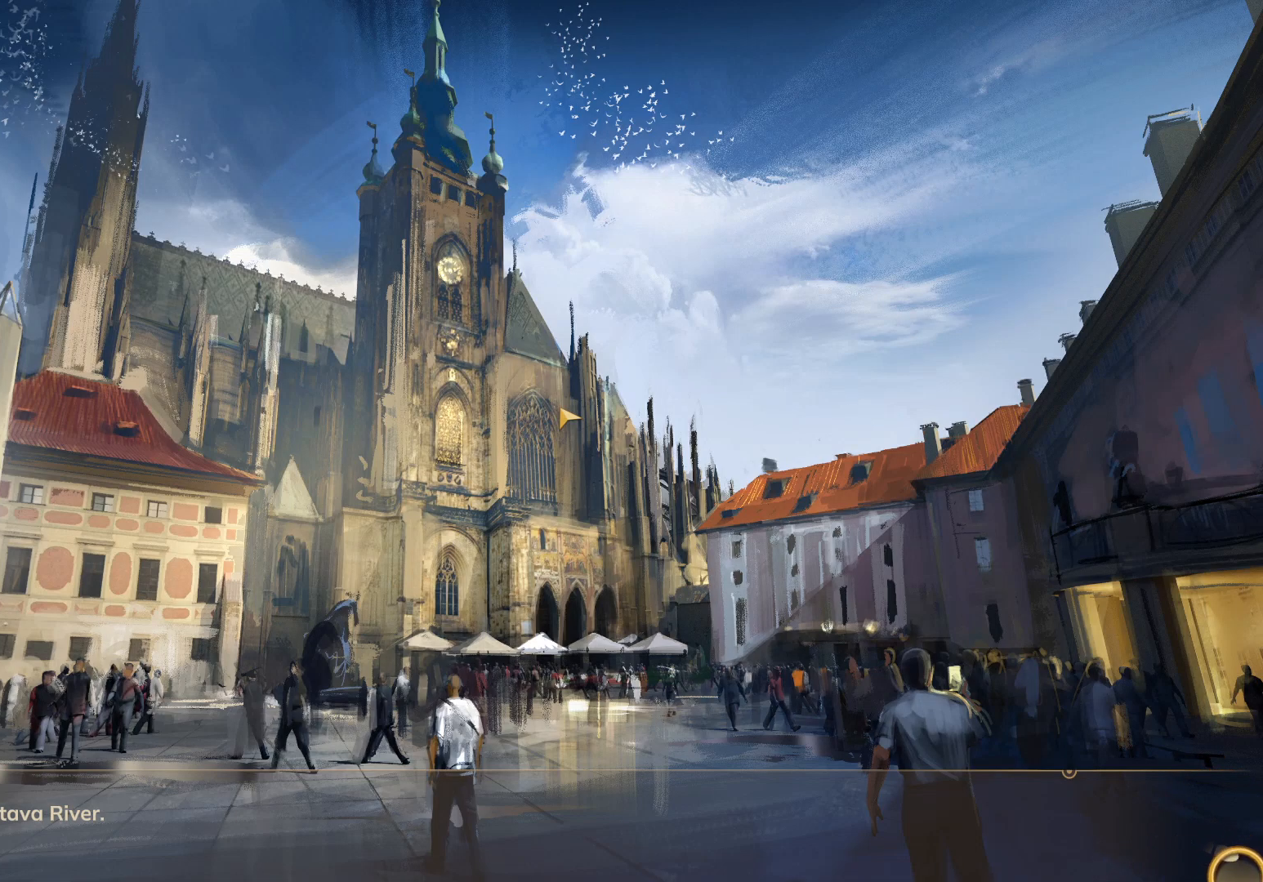
{"keys": ["d", "w"], "mouse": [], "events": []}
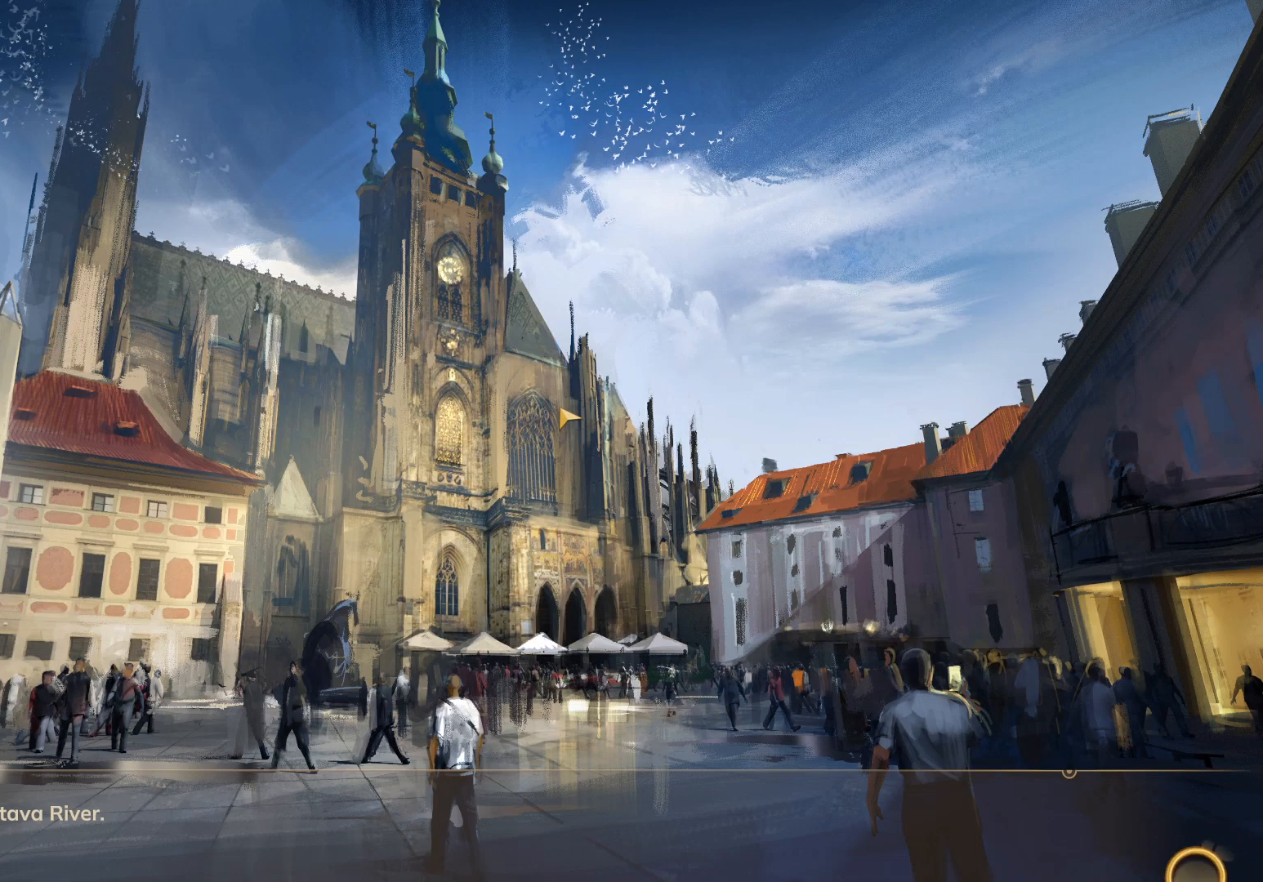
{"keys": ["d", "w"], "mouse": [], "events": []}
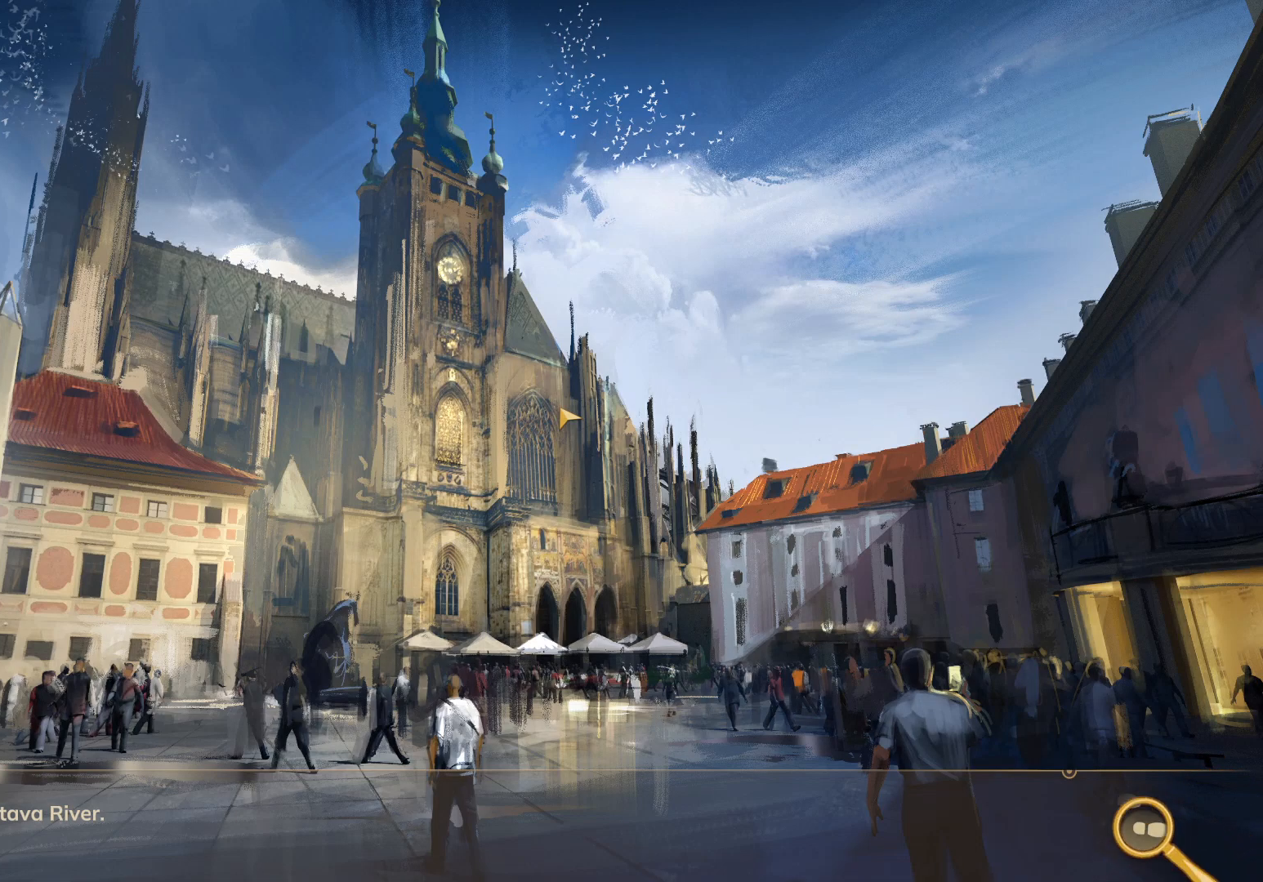
{"keys": ["d", "w"], "mouse": [], "events": []}
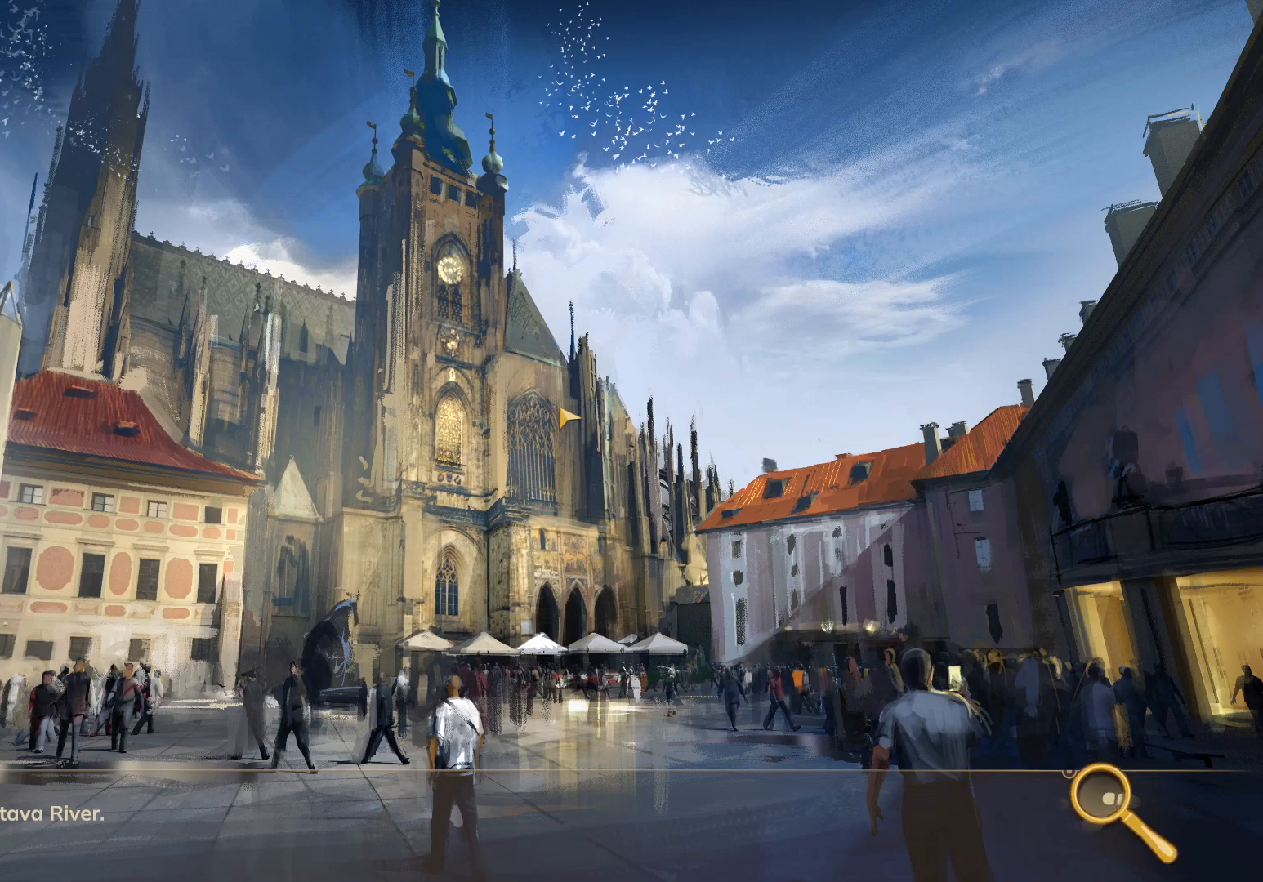
{"keys": ["d", "w"], "mouse": [], "events": []}
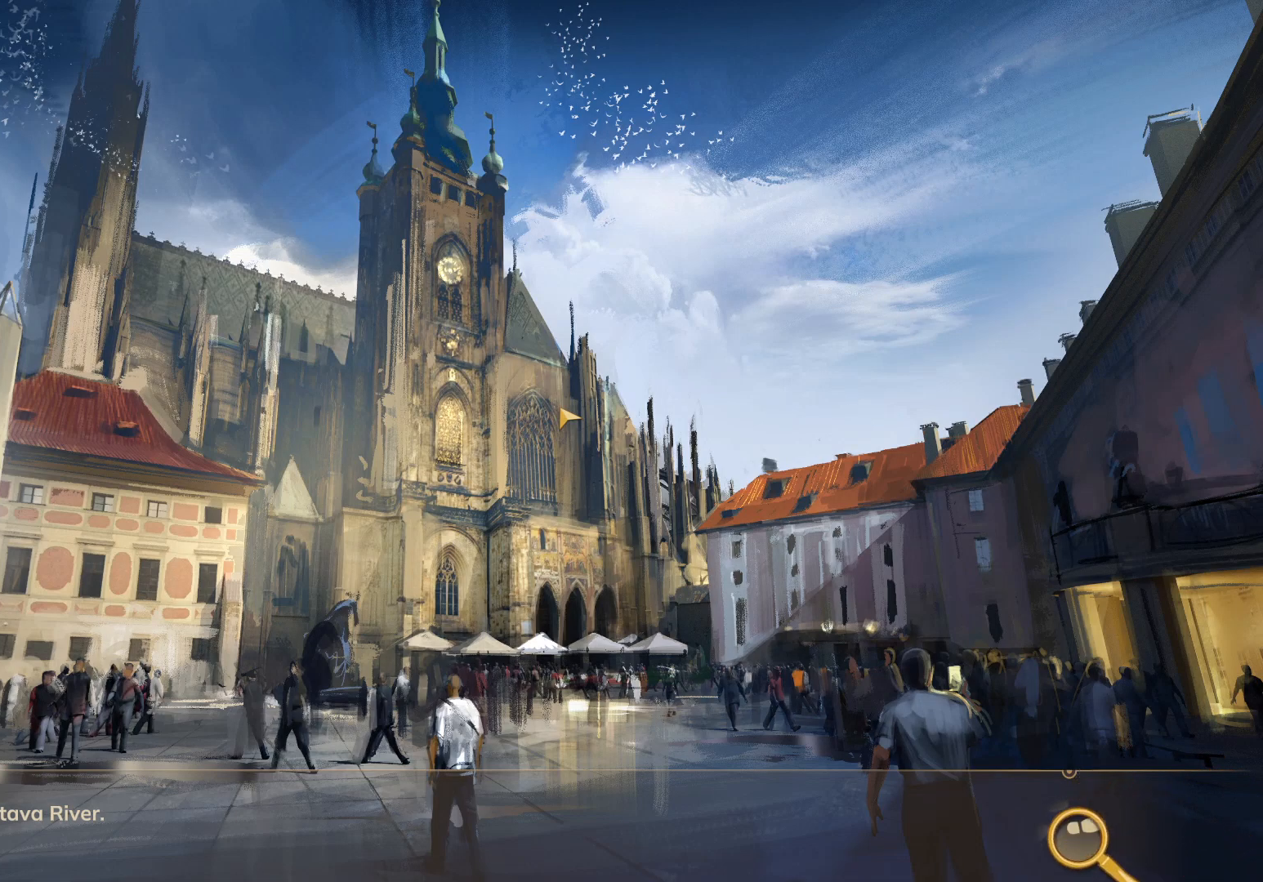
{"keys": ["d", "w"], "mouse": [], "events": []}
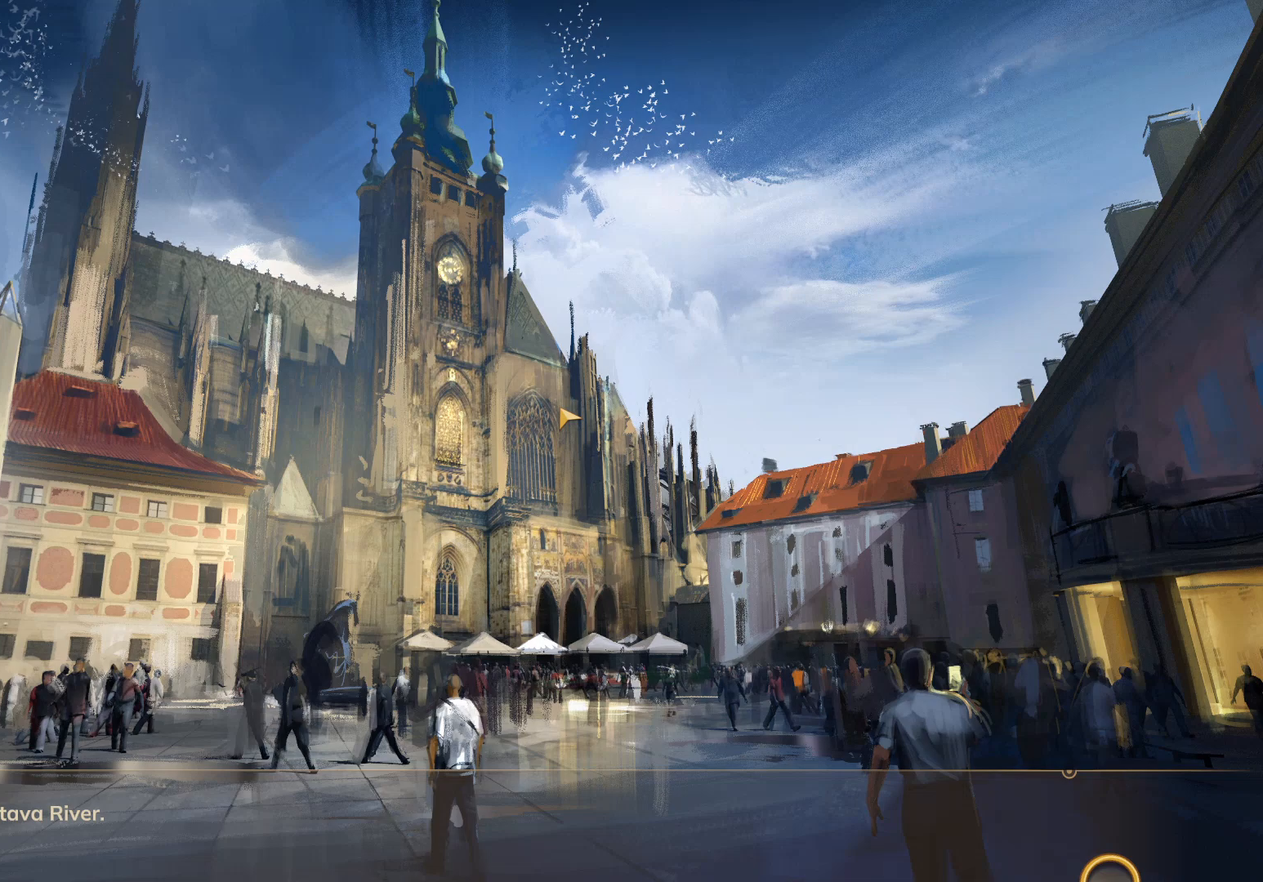
{"keys": ["d", "w"], "mouse": [], "events": []}
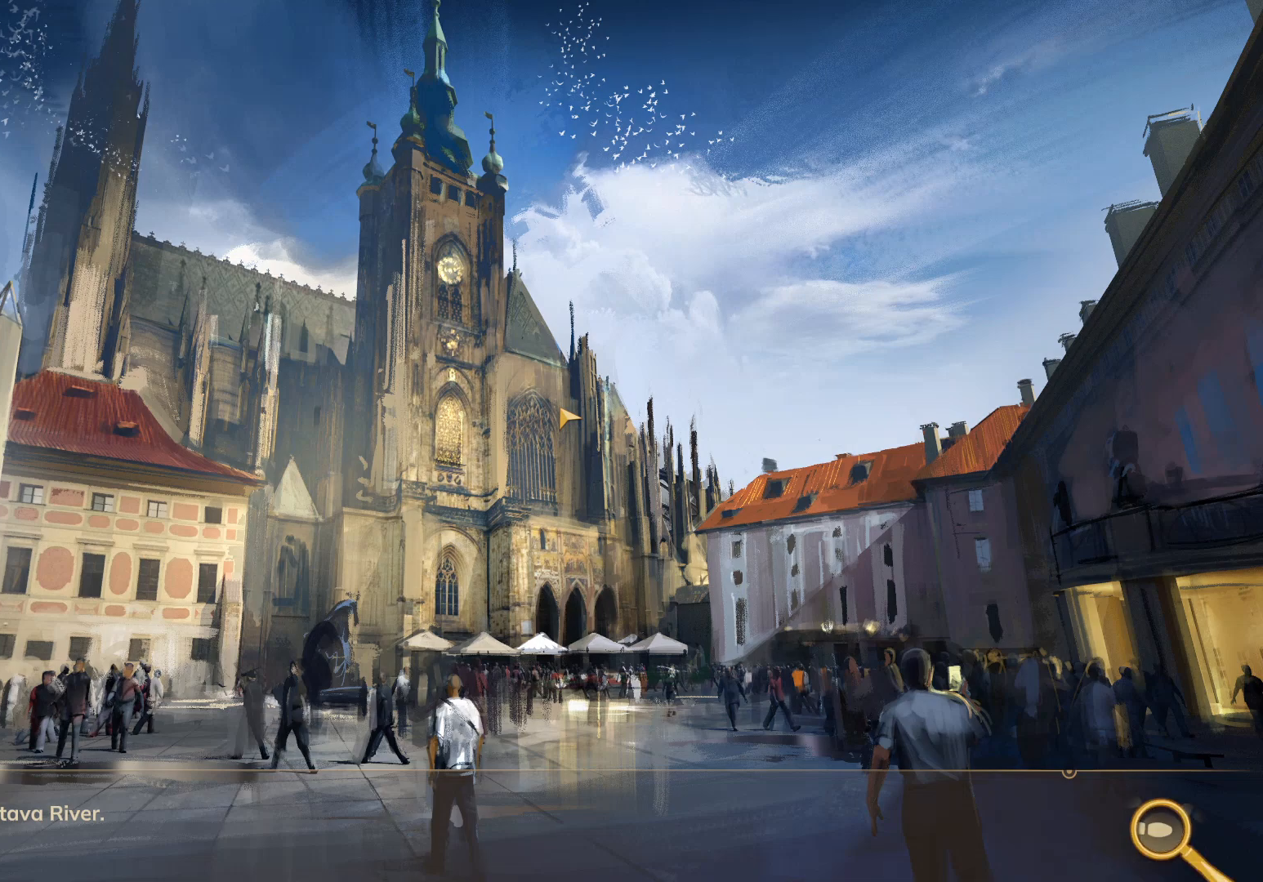
{"keys": ["d", "w"], "mouse": [], "events": []}
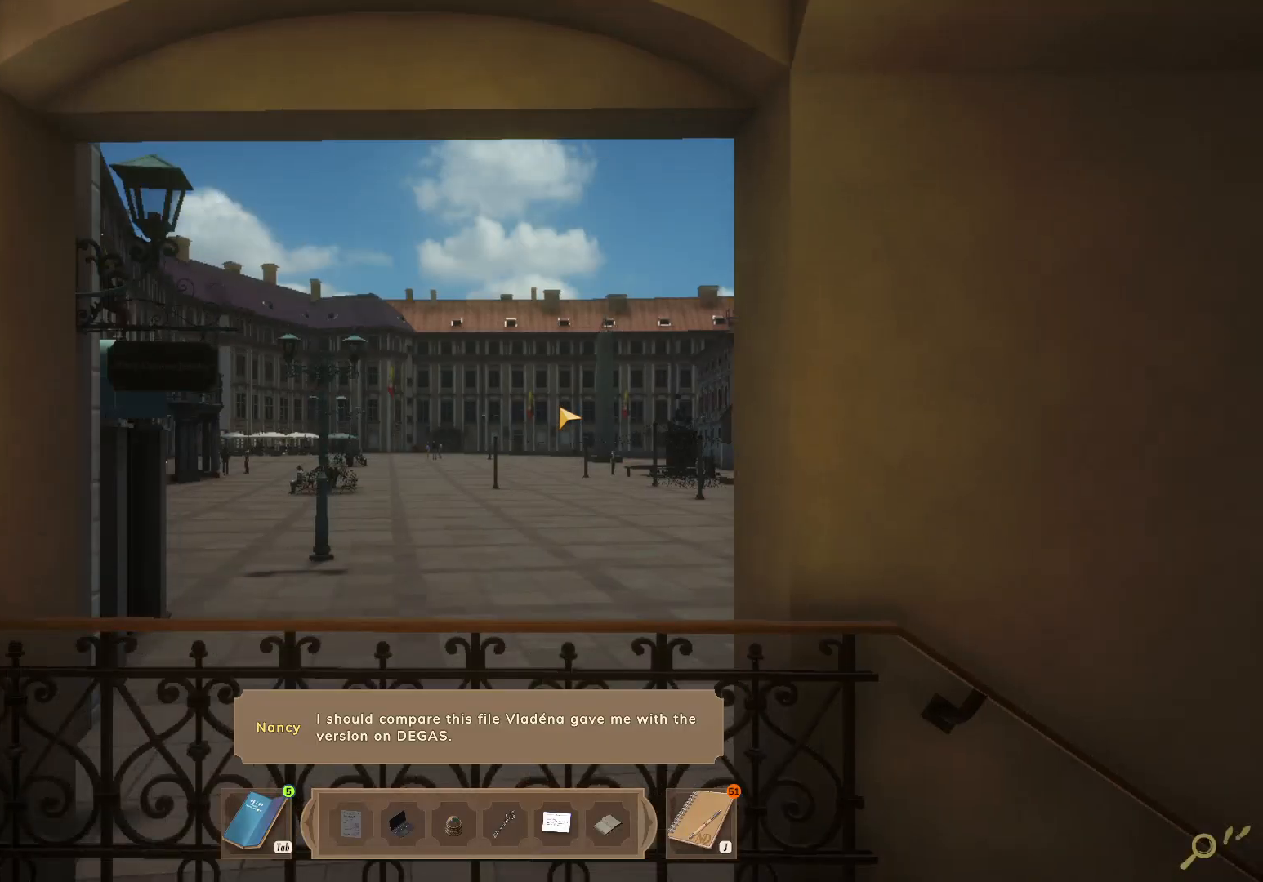
{"keys": ["d", "shift"], "mouse": [], "events": [[150, "mouse_left", "down"], [167, "mouse_left", "up"], [317, "shift", "down"], [317, "w", "up"]]}
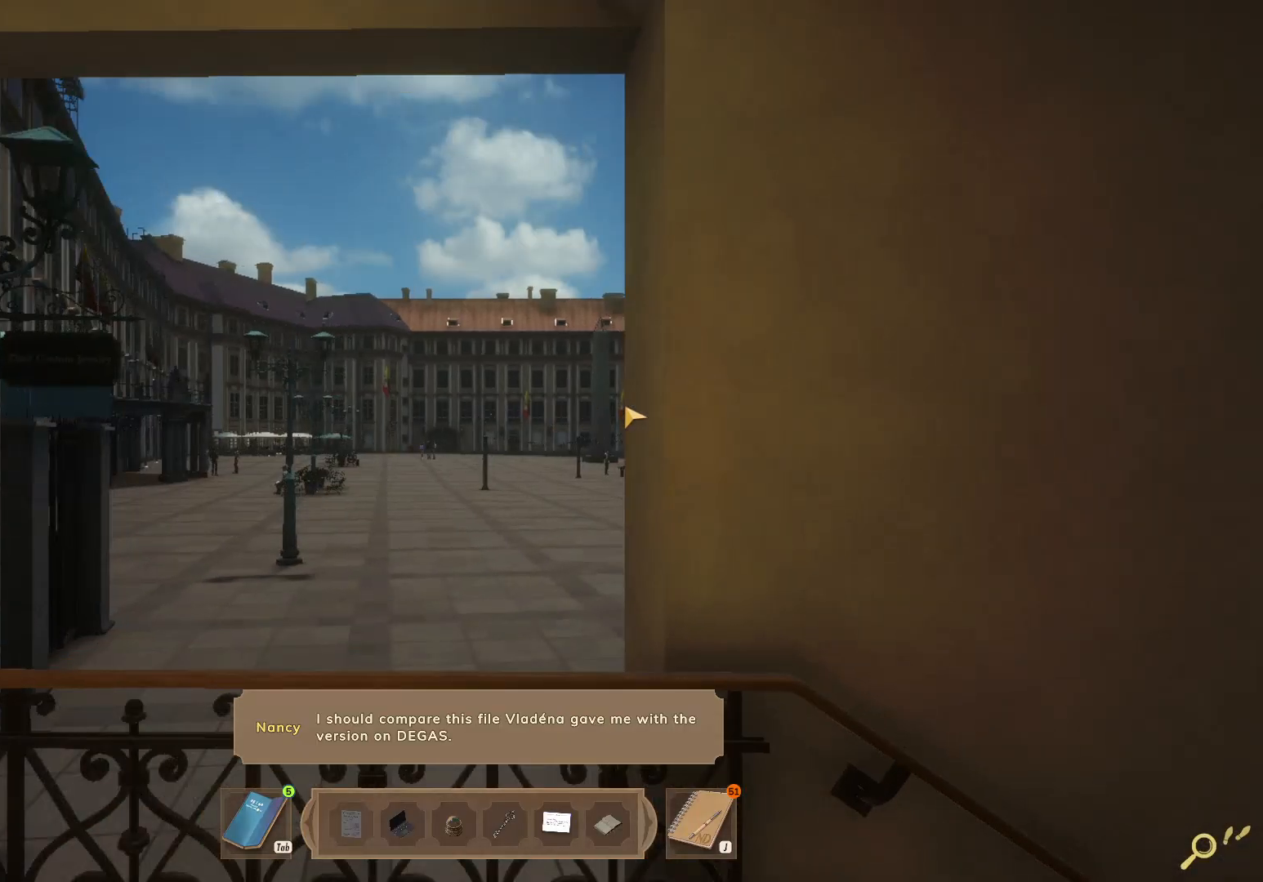
{"keys": ["d", "shift", "w"], "mouse": [], "events": [[100, "w", "down"]]}
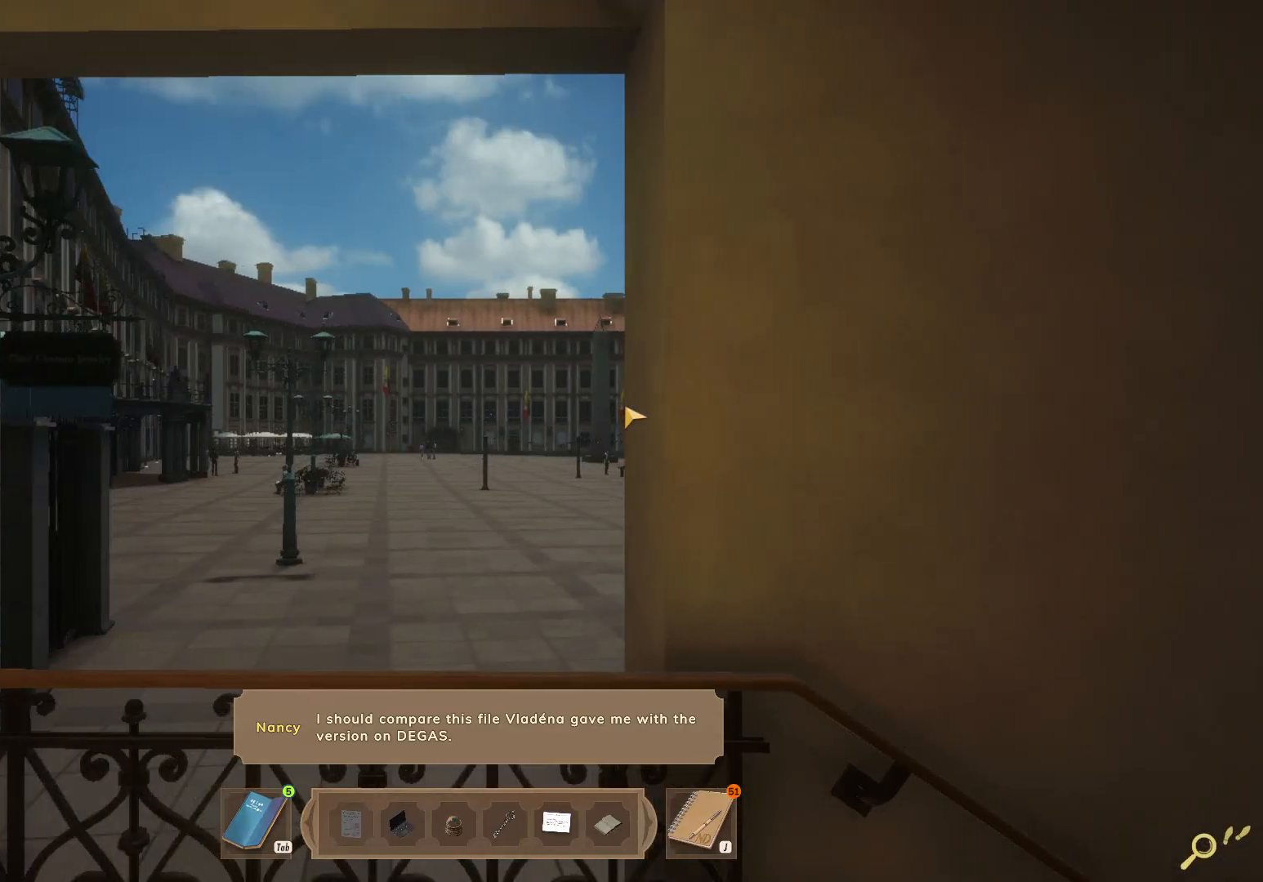
{"keys": ["d", "shift", "w"], "mouse": [], "events": []}
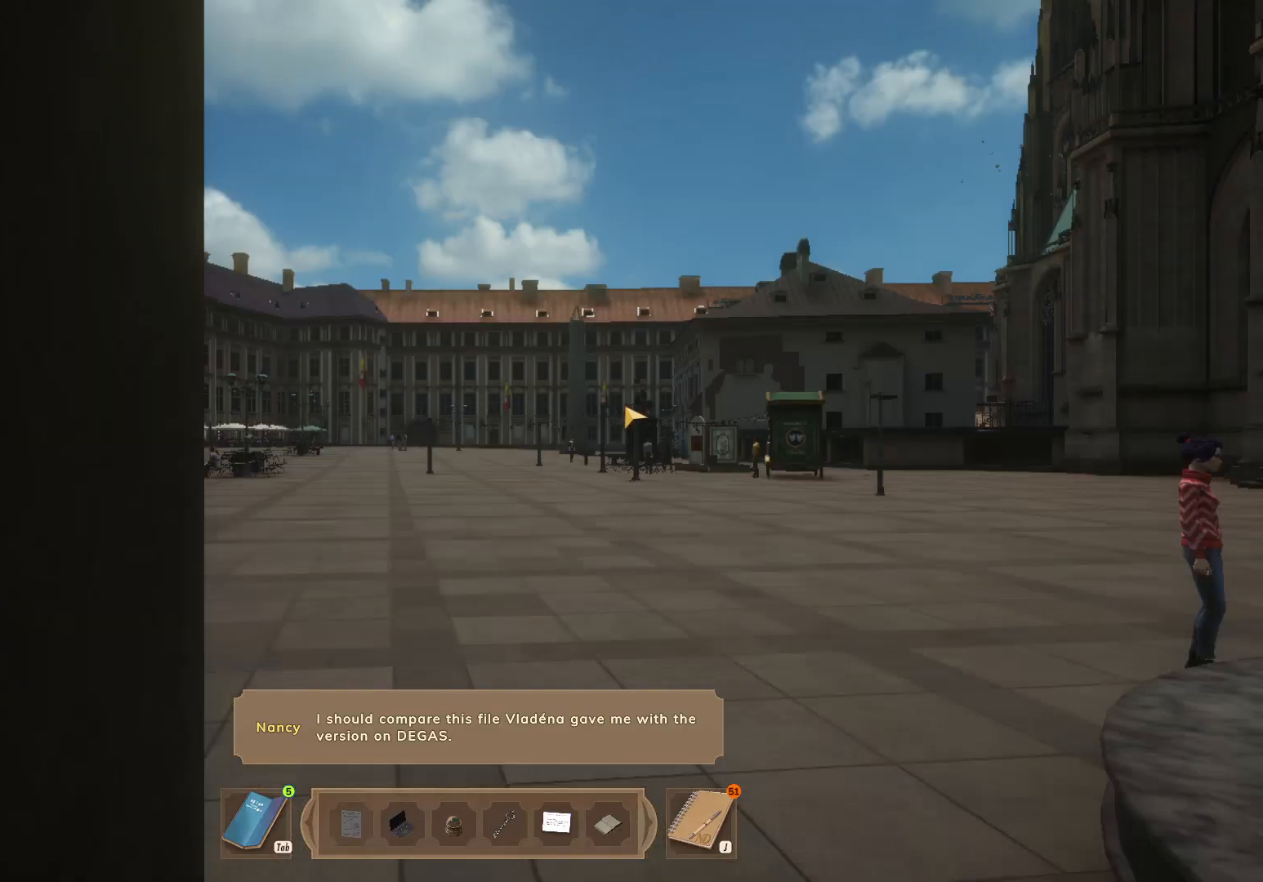
{"keys": ["shift", "w"], "mouse": [], "events": [[333, "d", "up"]]}
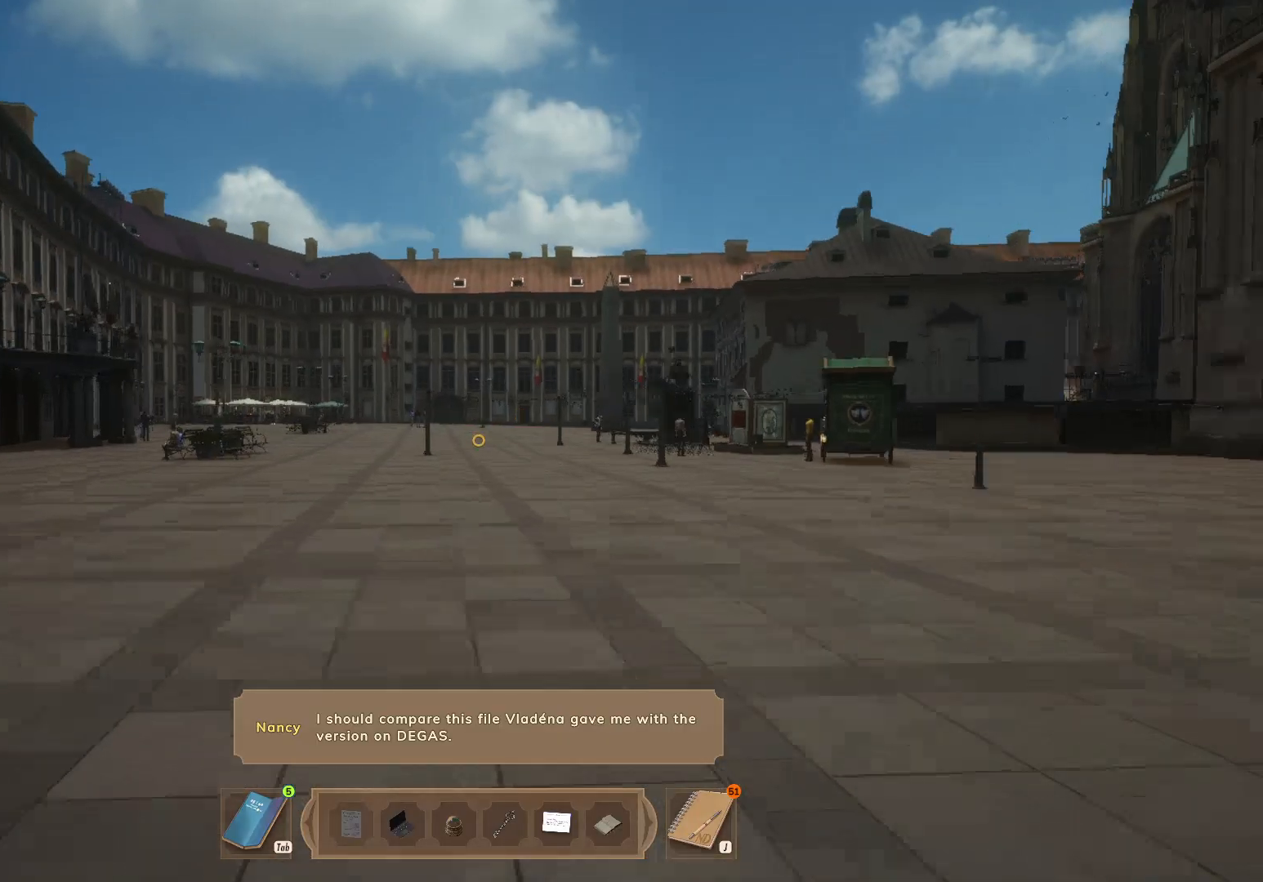
{"keys": ["shift", "w"], "mouse": [], "events": []}